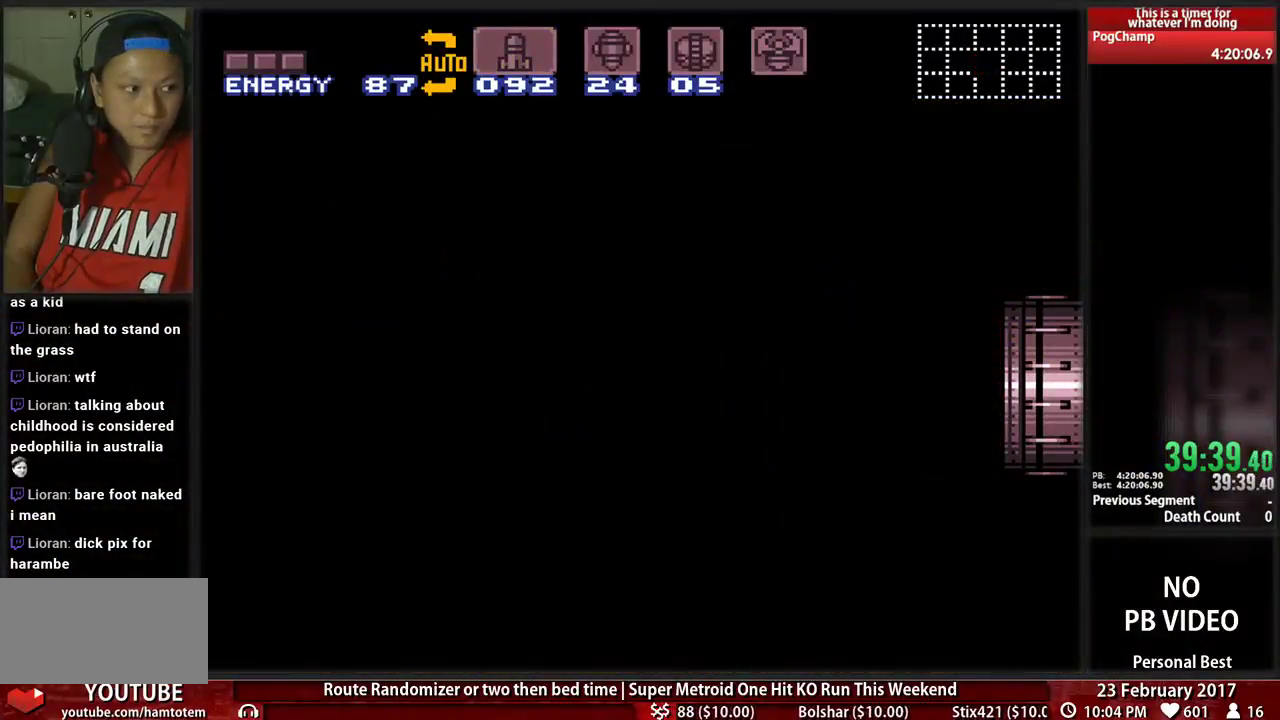
Gameplay with a controller (Nintendo layout); each line is a JSON object with the inputs held at the frame after it (dt_ms = milliseconds from this image to that frame). "events" lists button and stick changes between this image and that frame as [ms after this image, input, new state], when the widget could be followed in between. Not read: L3 R3 SELECT START.
{"dt_ms": 500, "buttons": ["B", "DPAD_RIGHT"], "events": []}
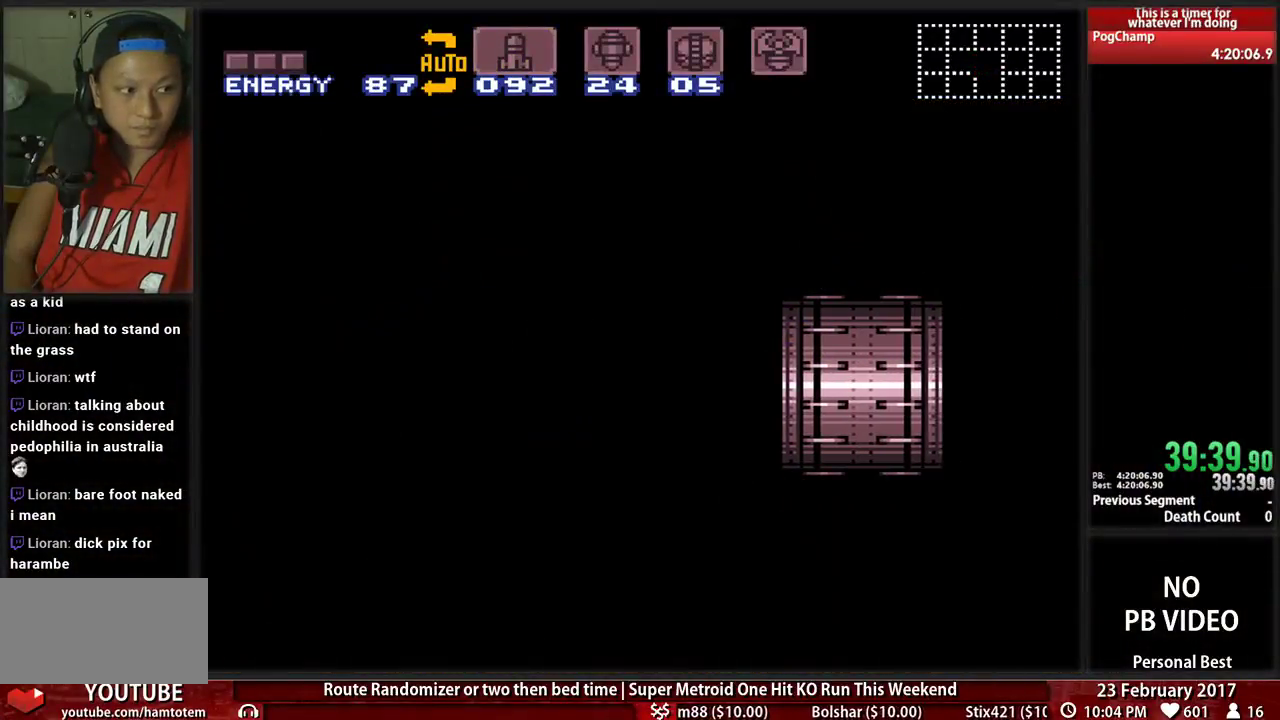
{"dt_ms": 500, "buttons": ["B", "DPAD_RIGHT"], "events": []}
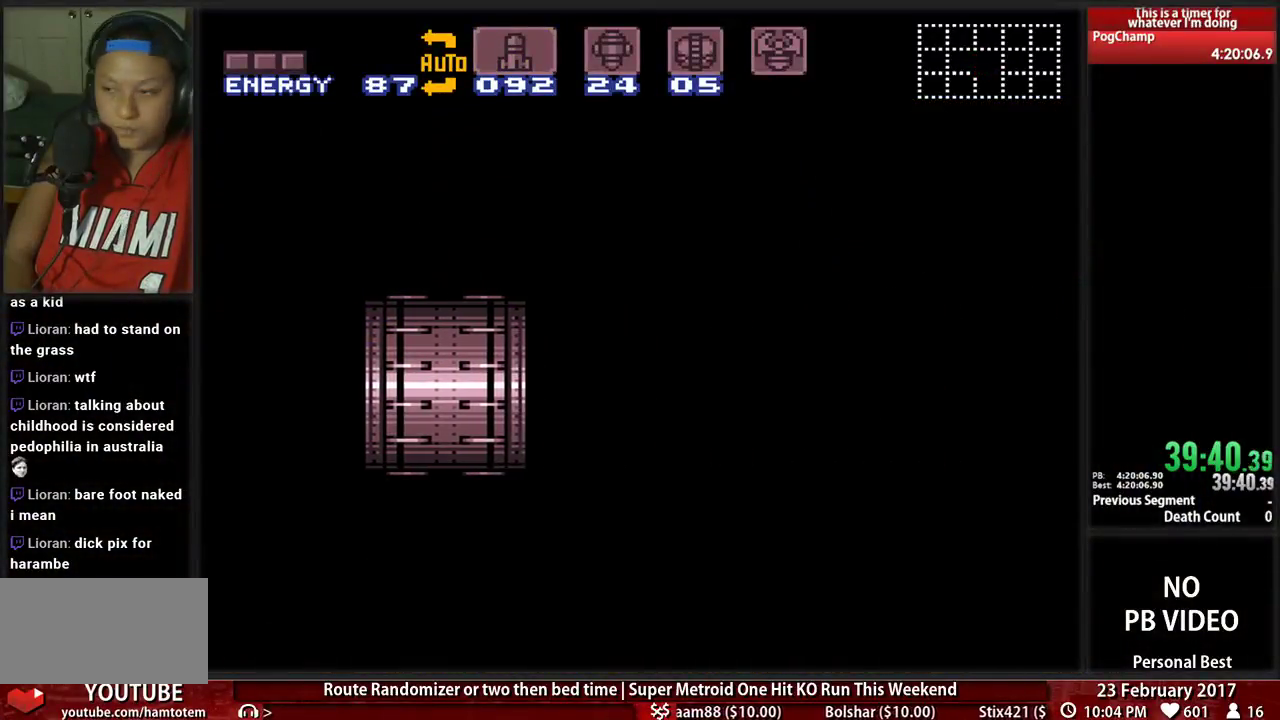
{"dt_ms": 500, "buttons": ["B", "DPAD_RIGHT"], "events": []}
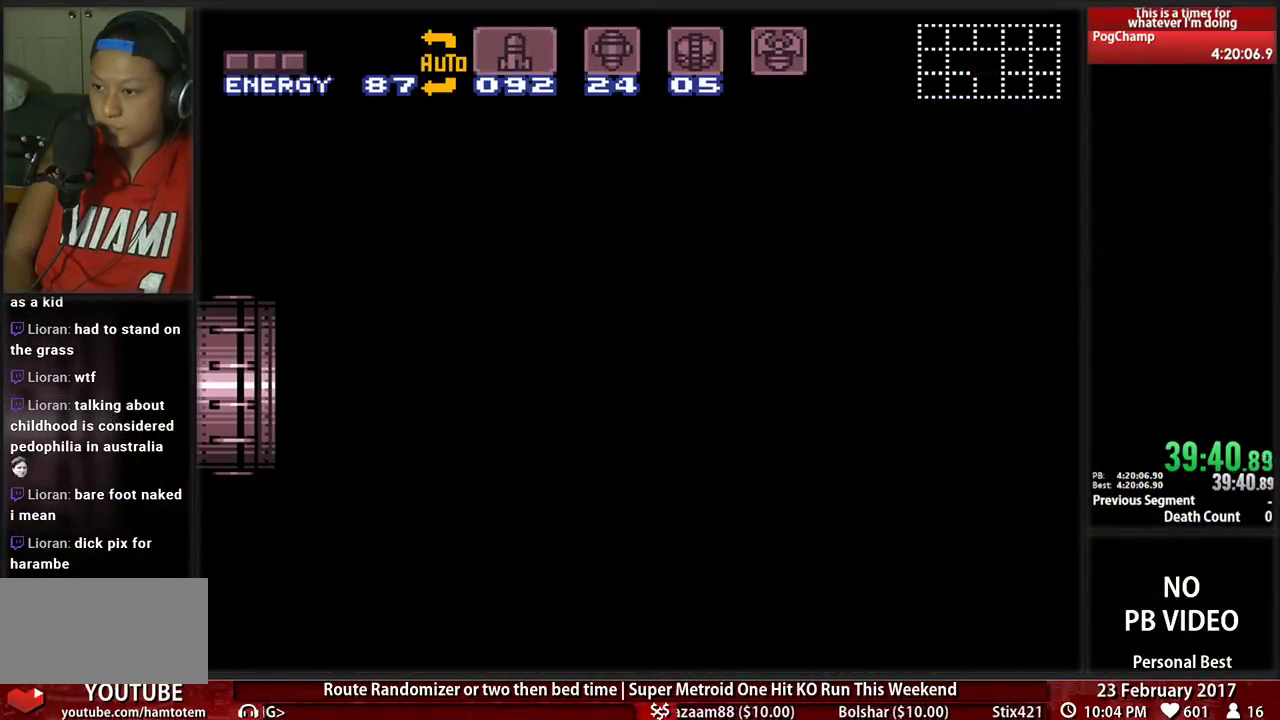
{"dt_ms": 500, "buttons": ["B", "DPAD_RIGHT"], "events": []}
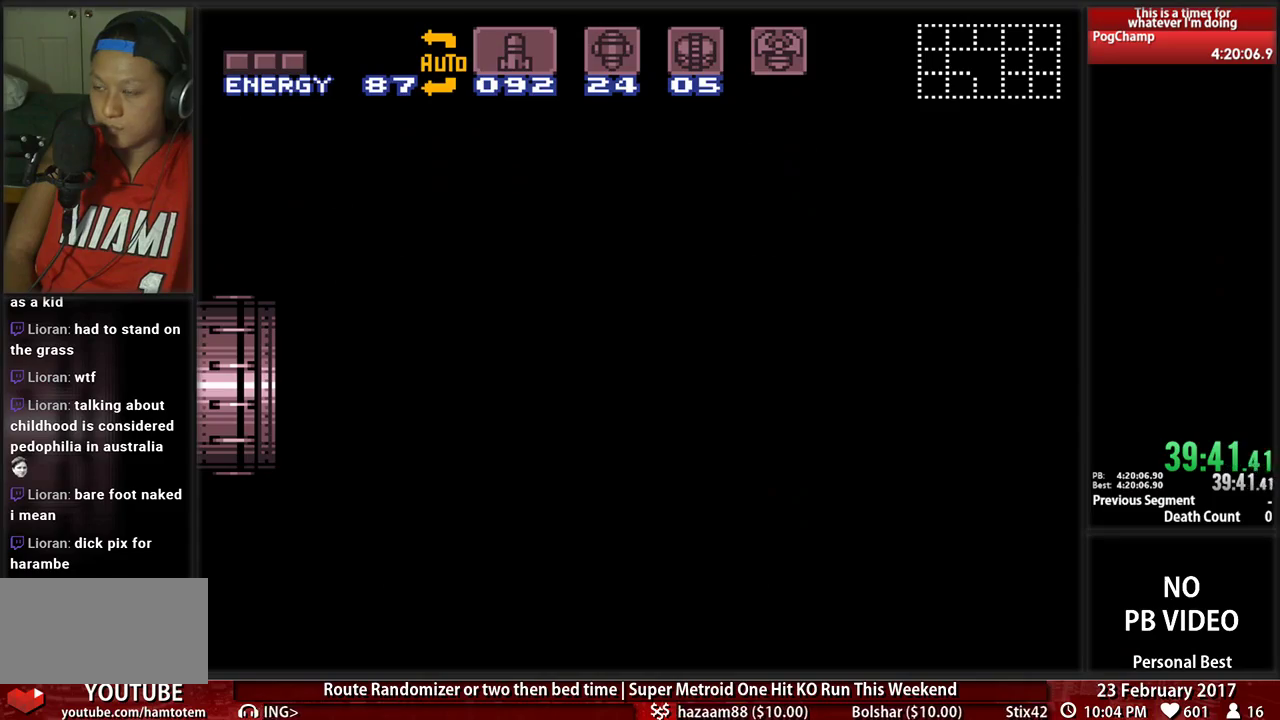
{"dt_ms": 500, "buttons": ["B", "DPAD_RIGHT"], "events": []}
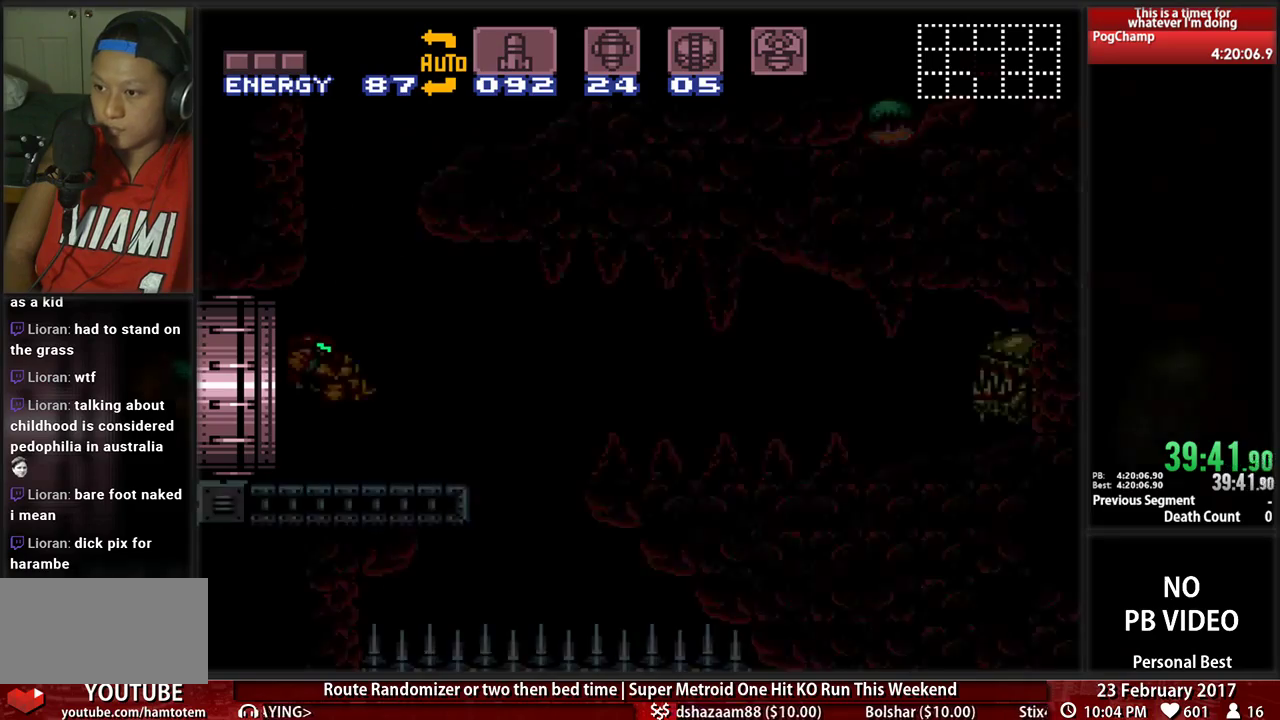
{"dt_ms": 500, "buttons": ["B", "DPAD_RIGHT"]}
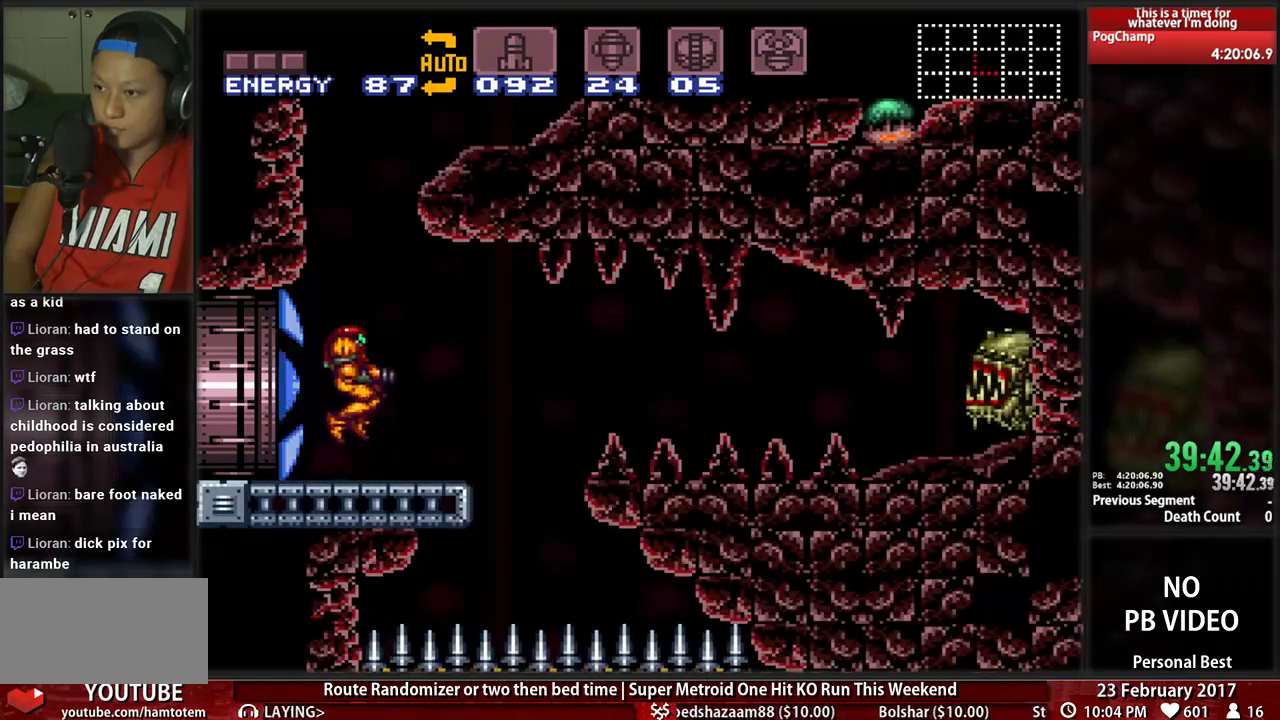
{"dt_ms": 1000, "buttons": []}
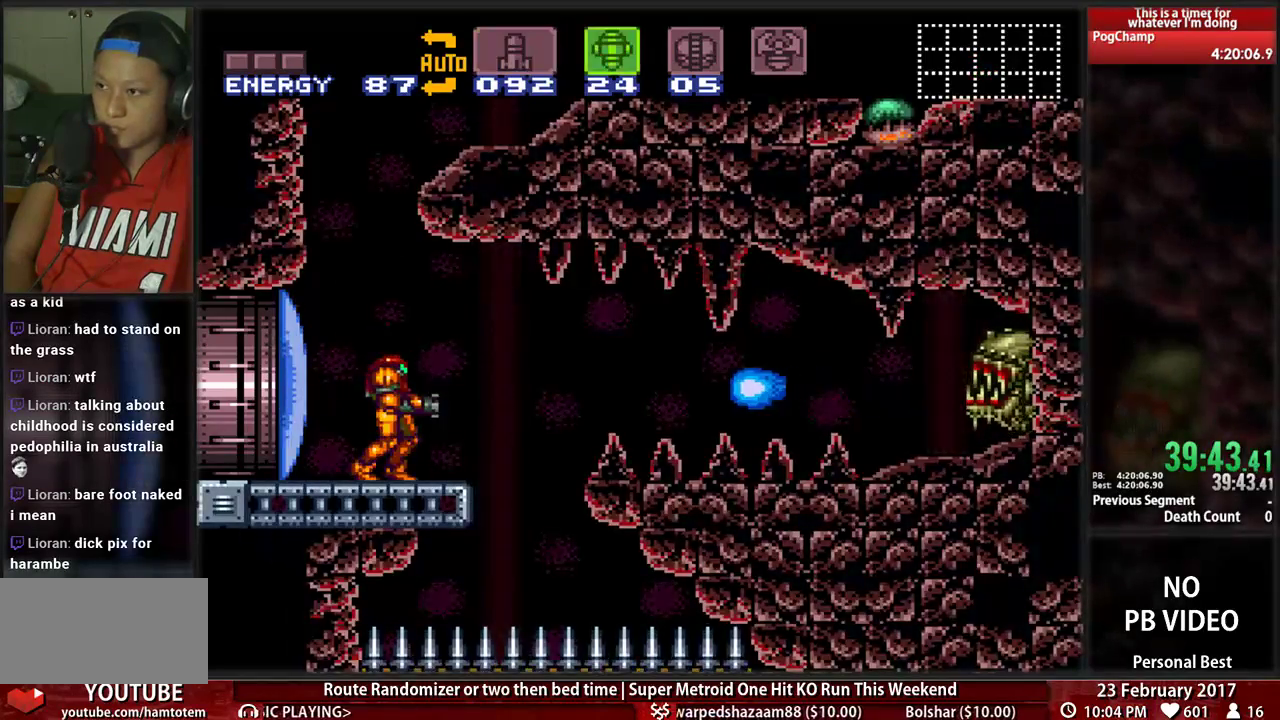
{"dt_ms": 500, "buttons": ["DPAD_LEFT"], "events": [[138, "DPAD_DOWN", "down"], [138, "Y", "down"], [241, "DPAD_DOWN", "up"], [241, "Y", "up"], [328, "DPAD_LEFT", "down"]]}